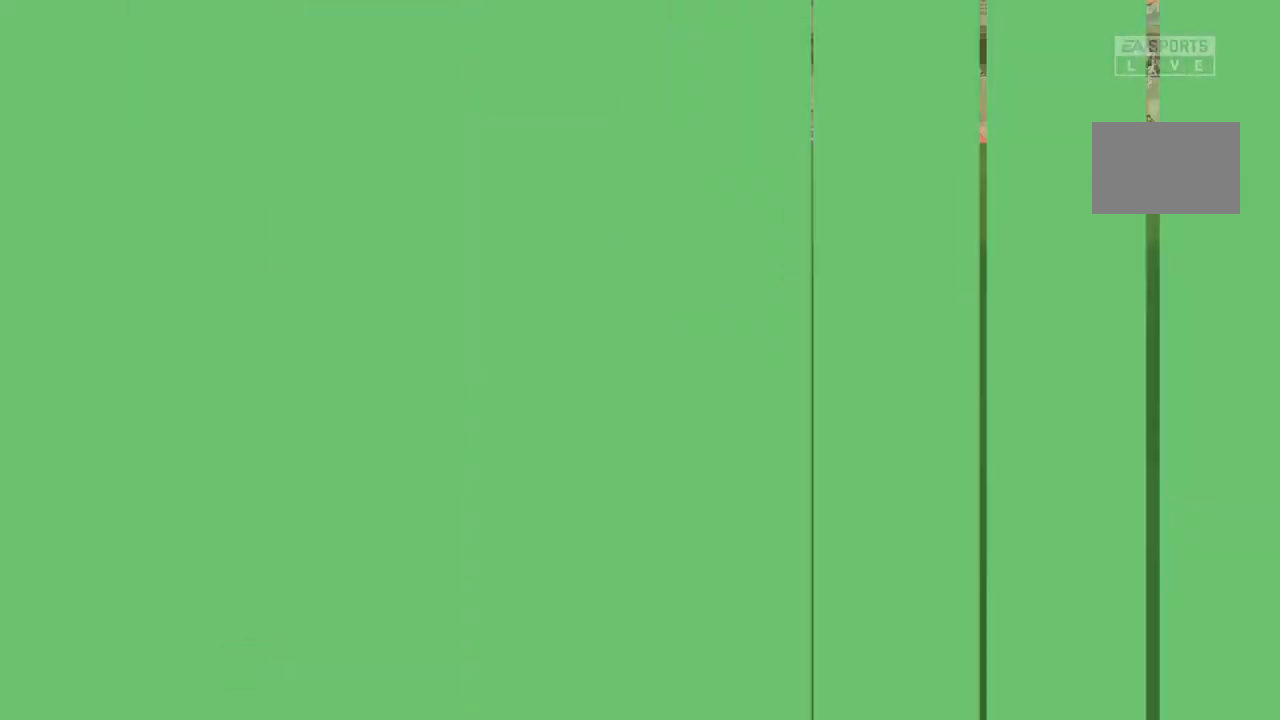
Gameplay with a controller (PlayStation layout); each line is a JSON object with the inputs held at the frame after it. "events" lists button and stick changes between this image and that frame as [ms after this image, input, new state], when the widget could be followed in between. Not read: L3 R3 left_stick.
{"buttons": [], "right_stick": "center", "events": []}
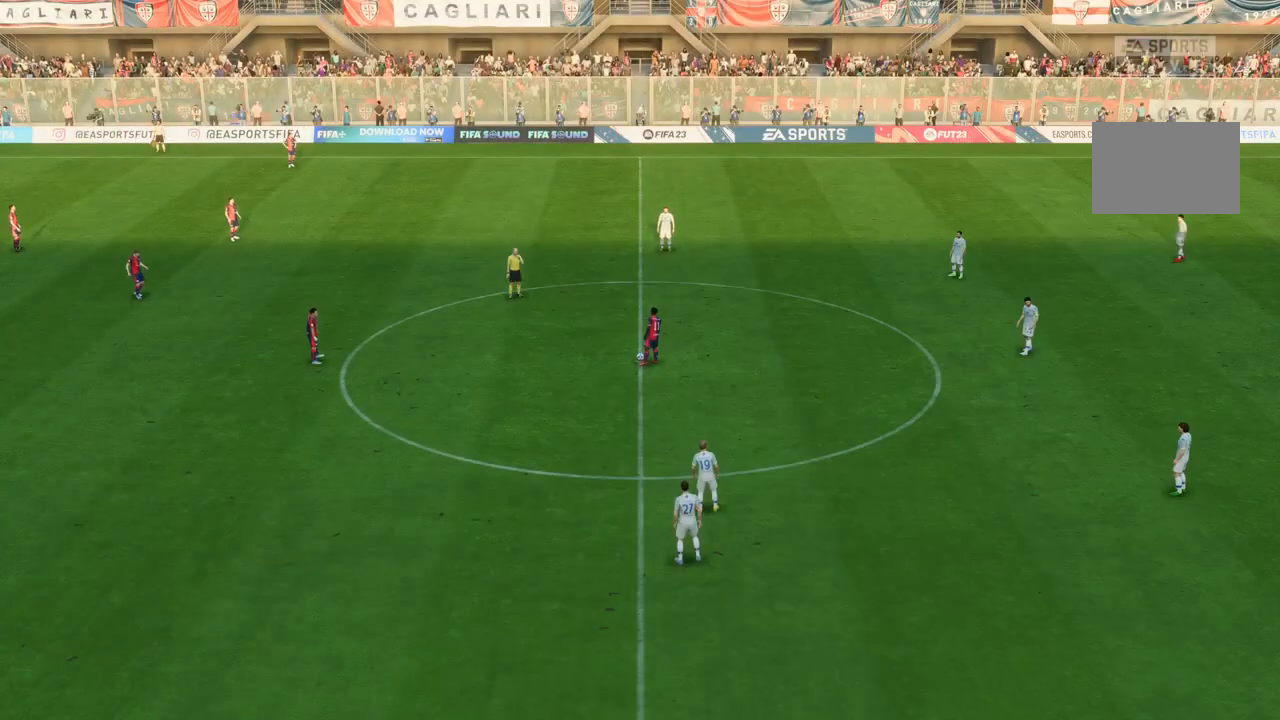
{"buttons": [], "right_stick": "center", "events": []}
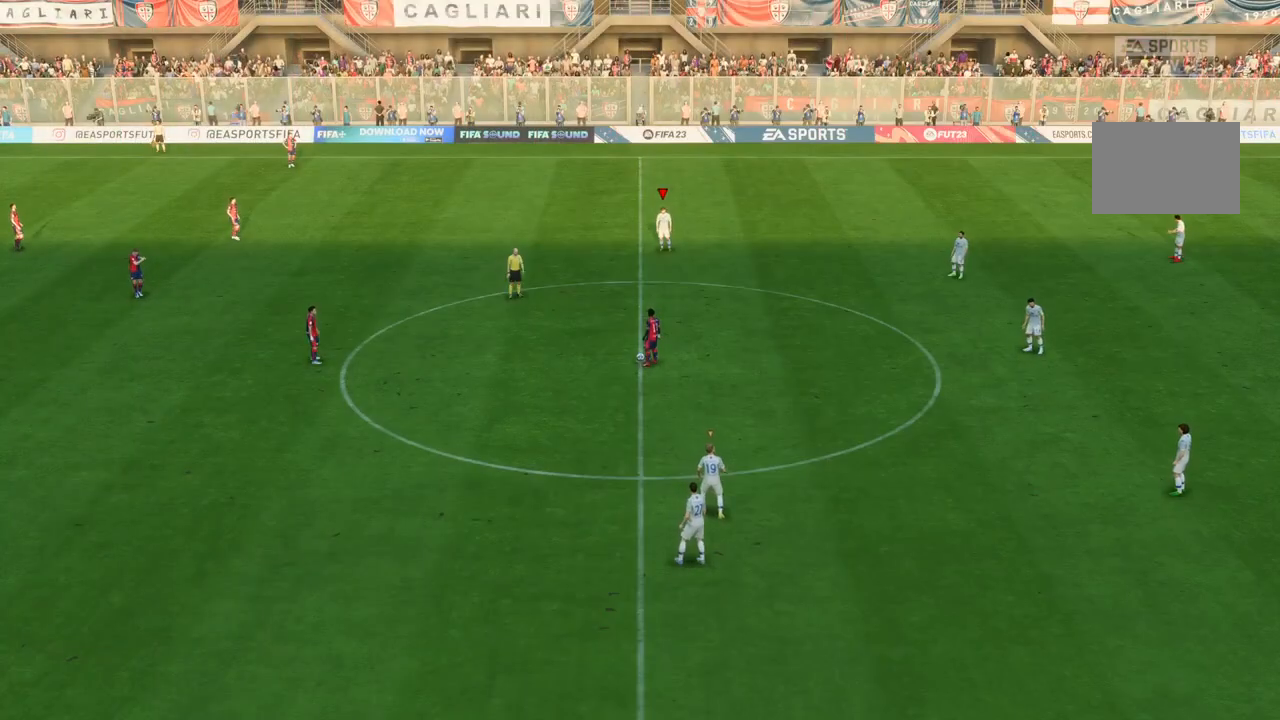
{"buttons": [], "right_stick": "center", "events": []}
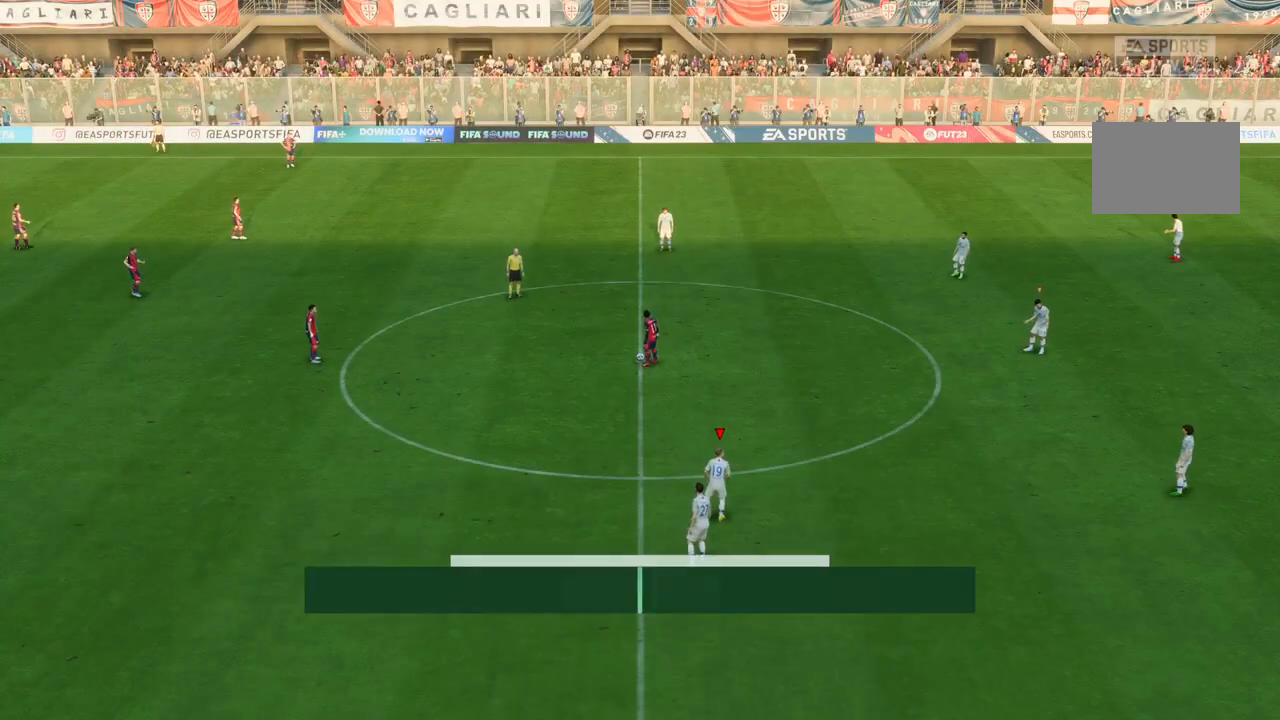
{"buttons": [], "right_stick": "center", "events": []}
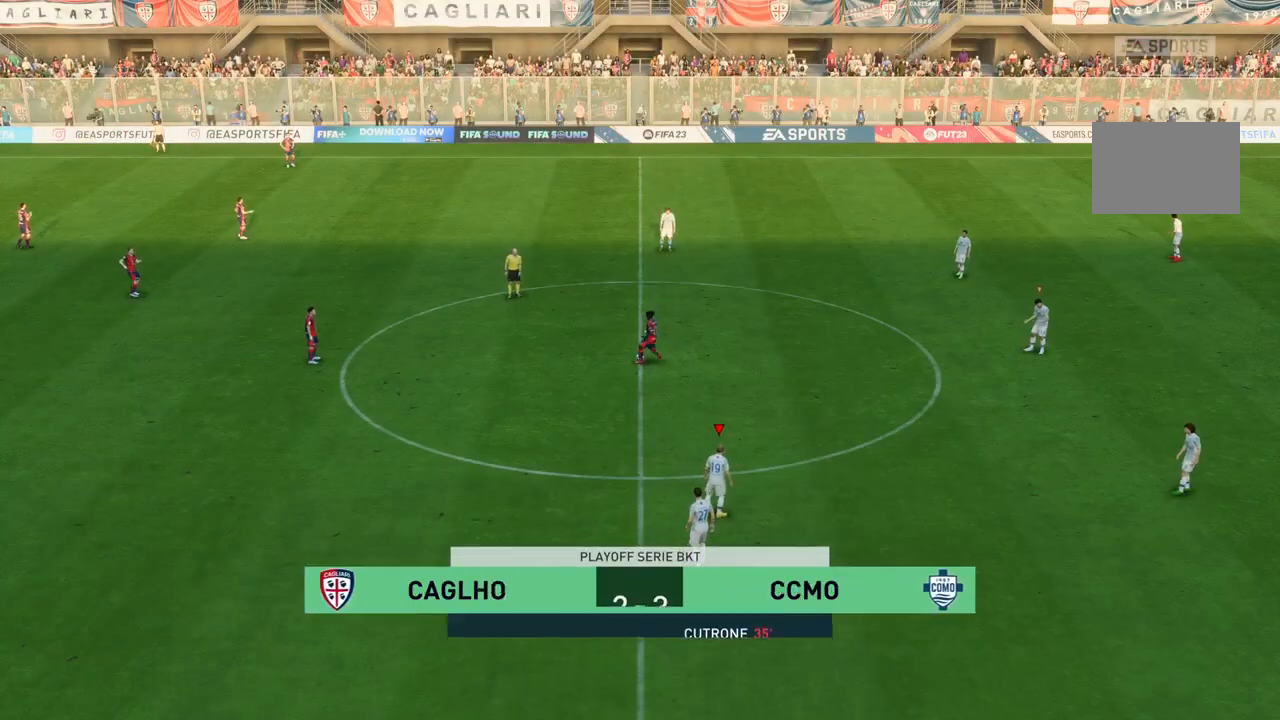
{"buttons": [], "right_stick": "center", "events": []}
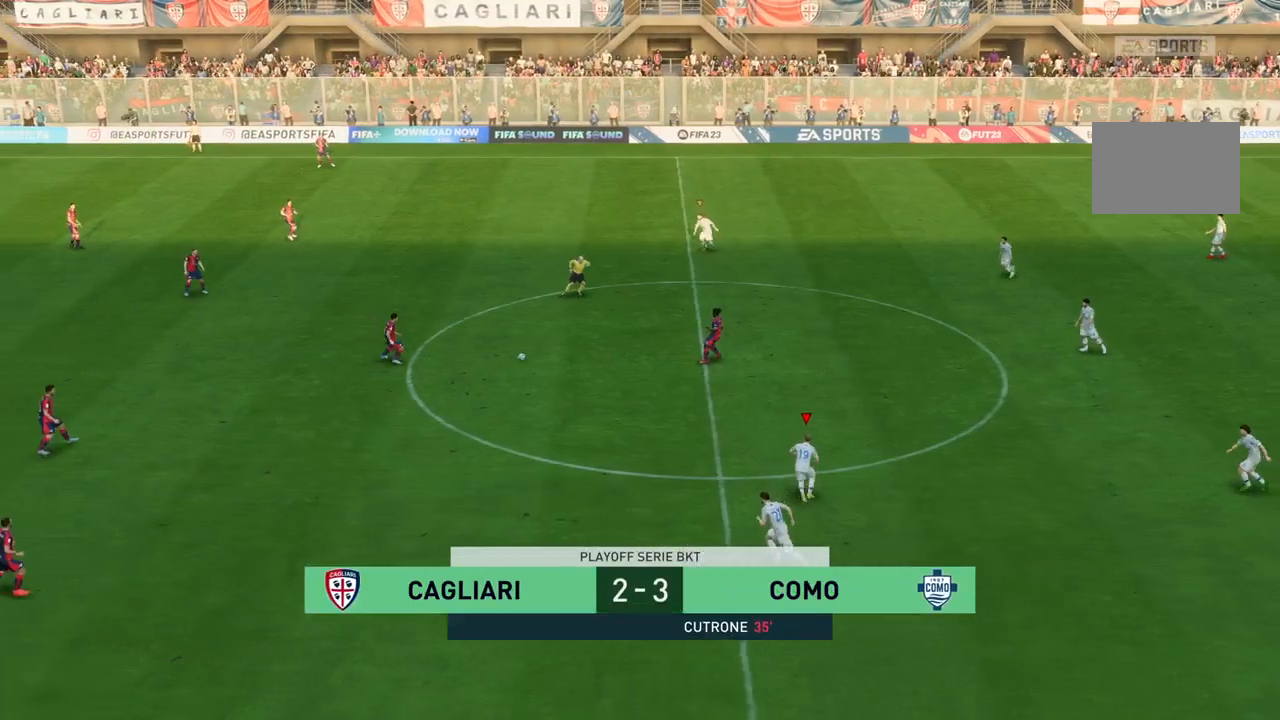
{"buttons": [], "right_stick": "center", "events": []}
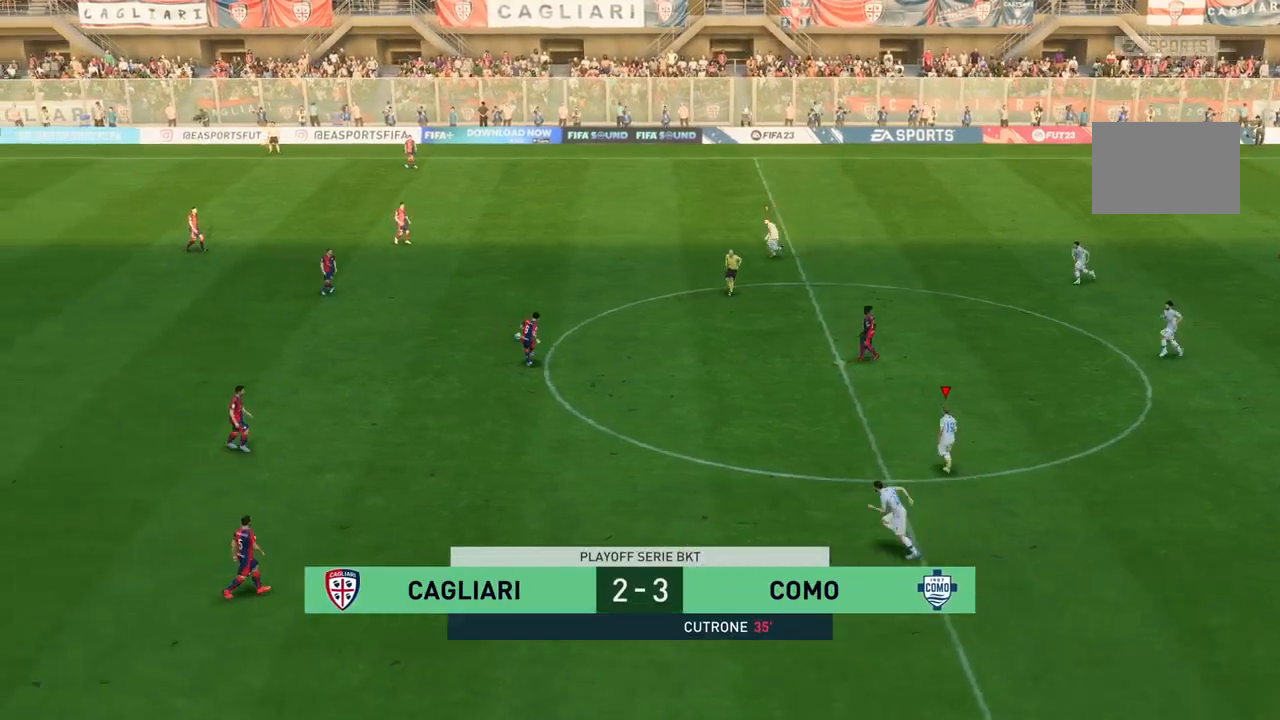
{"buttons": [], "right_stick": "center", "events": []}
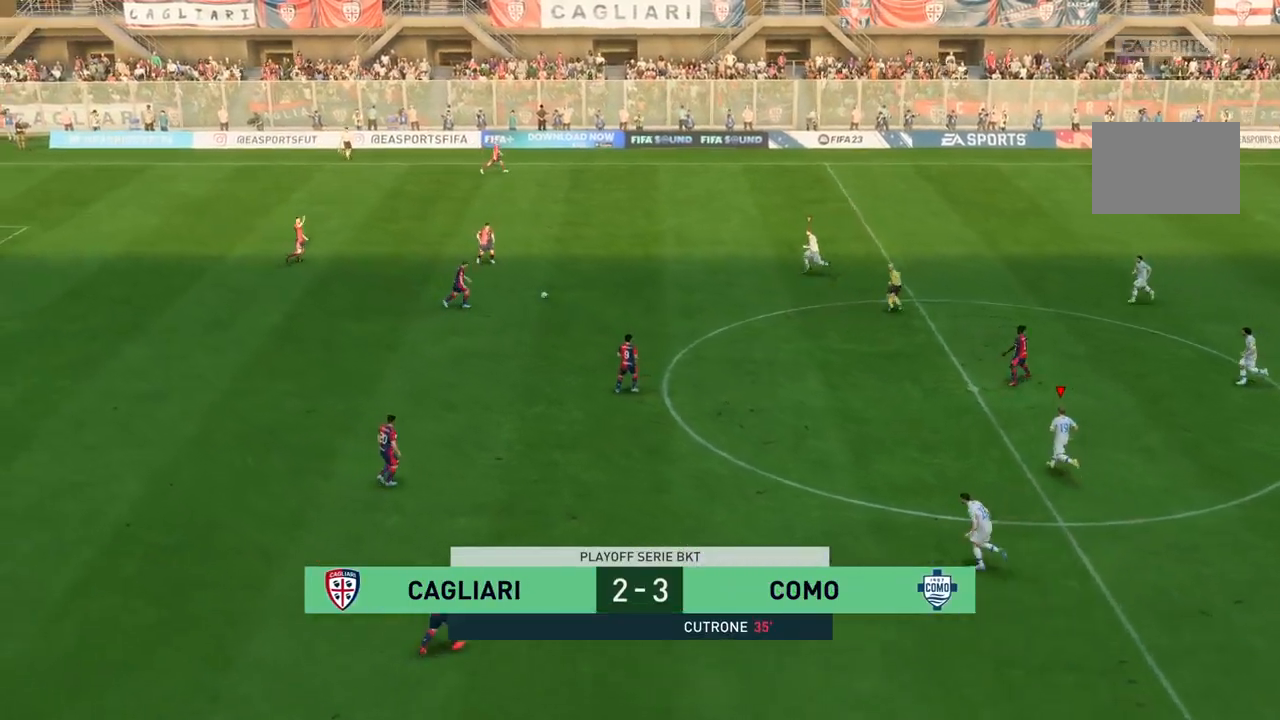
{"buttons": ["R2"], "right_stick": "center", "events": [[434, "R2", "down"]]}
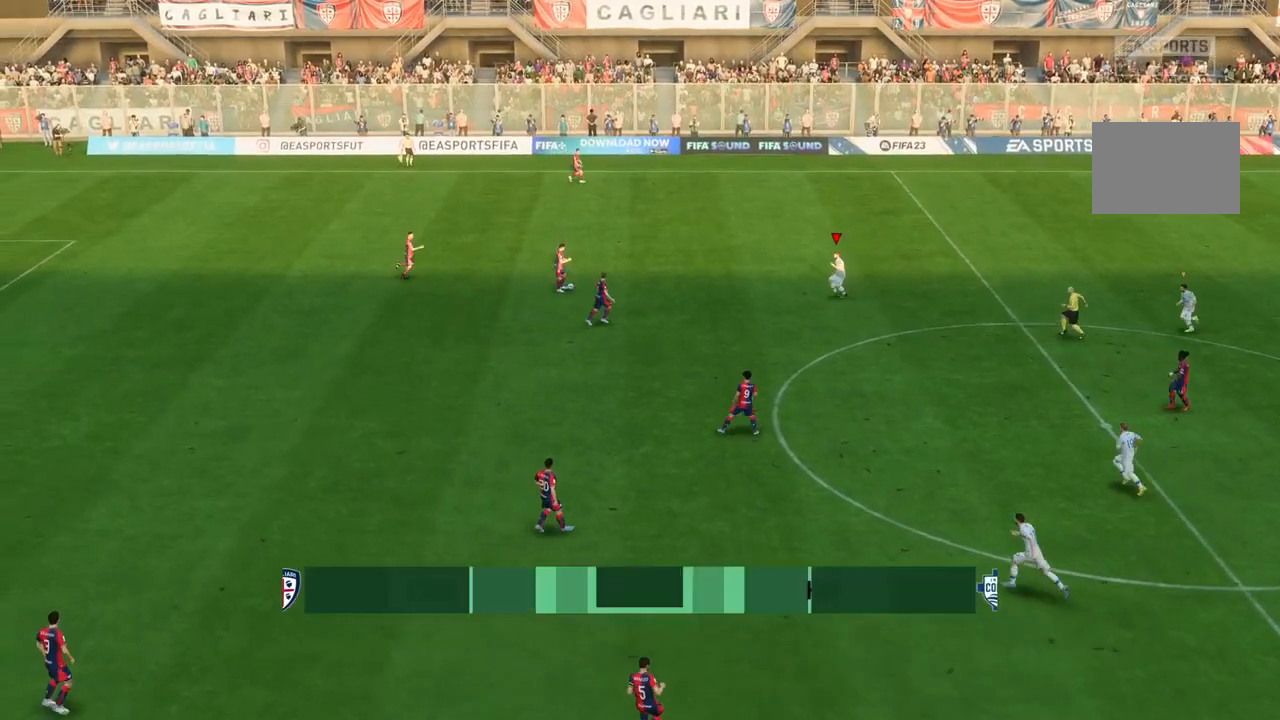
{"buttons": [], "right_stick": "center", "events": [[434, "R2", "up"]]}
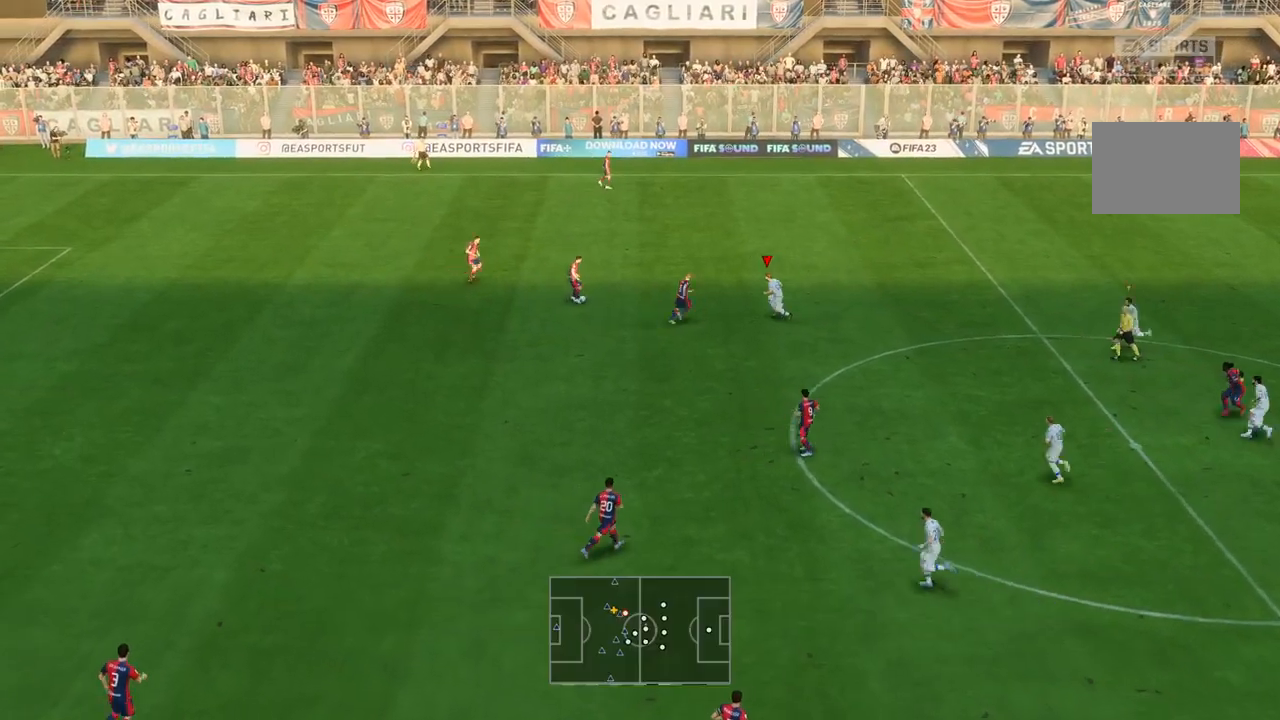
{"buttons": ["L2", "R2"], "right_stick": "center", "events": [[34, "L2", "down"], [367, "R2", "down"]]}
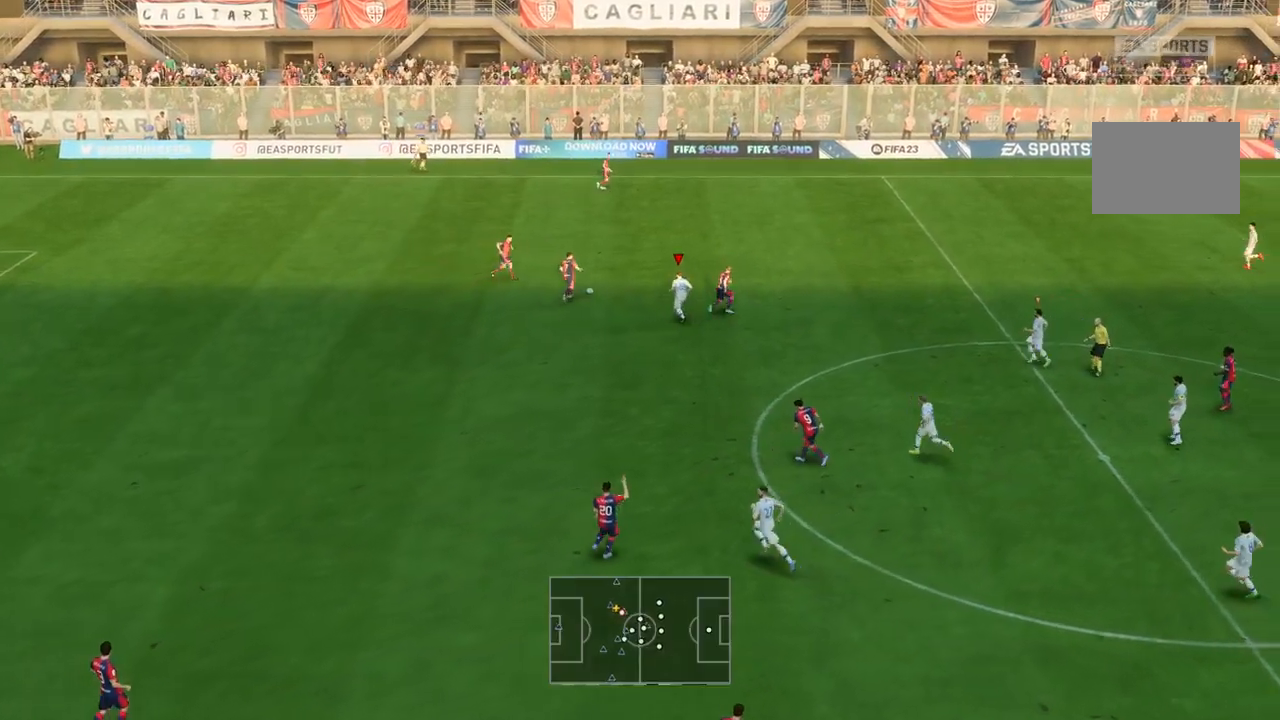
{"buttons": ["R2"], "right_stick": "center", "events": [[300, "L2", "up"]]}
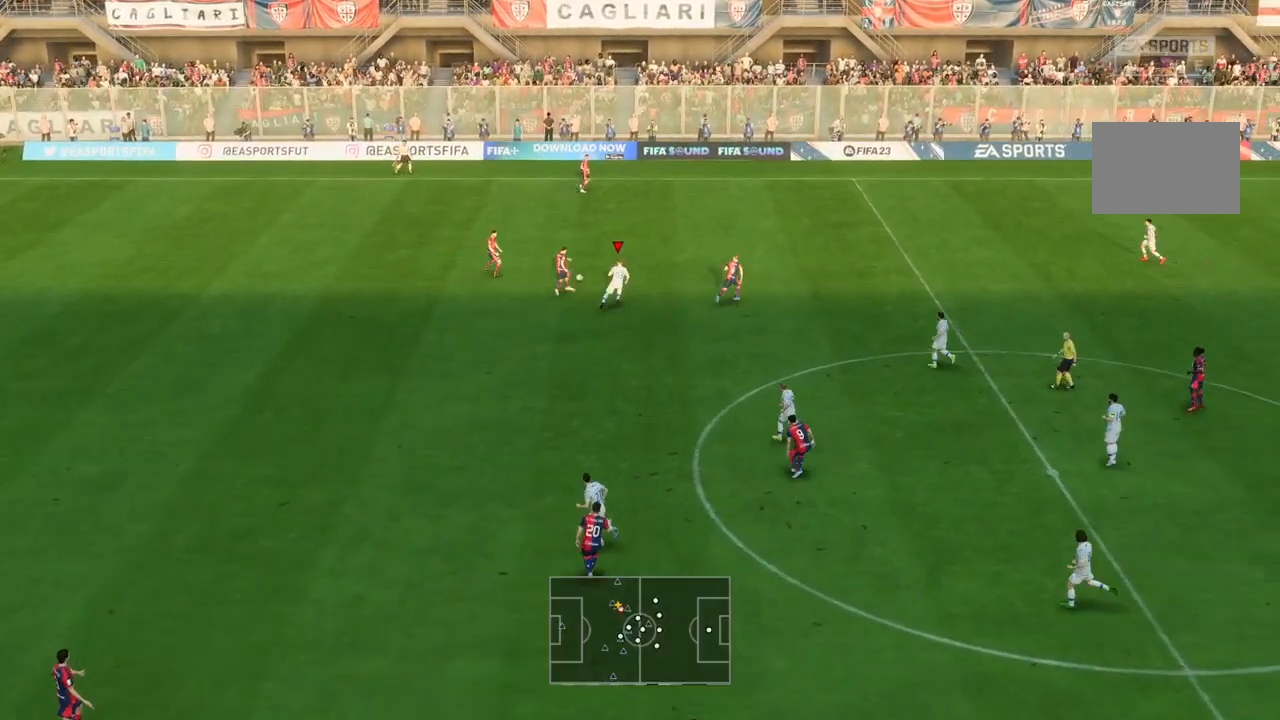
{"buttons": ["R2"], "right_stick": "center", "events": []}
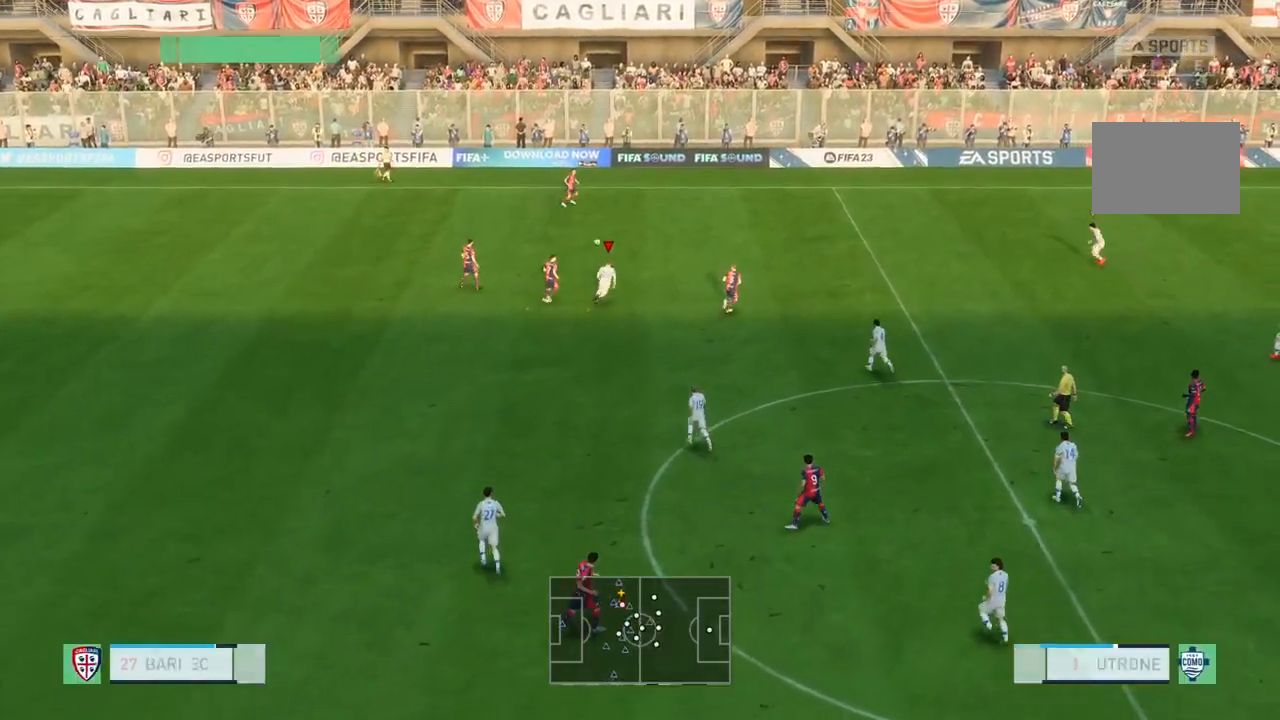
{"buttons": ["R2"], "right_stick": "center", "events": []}
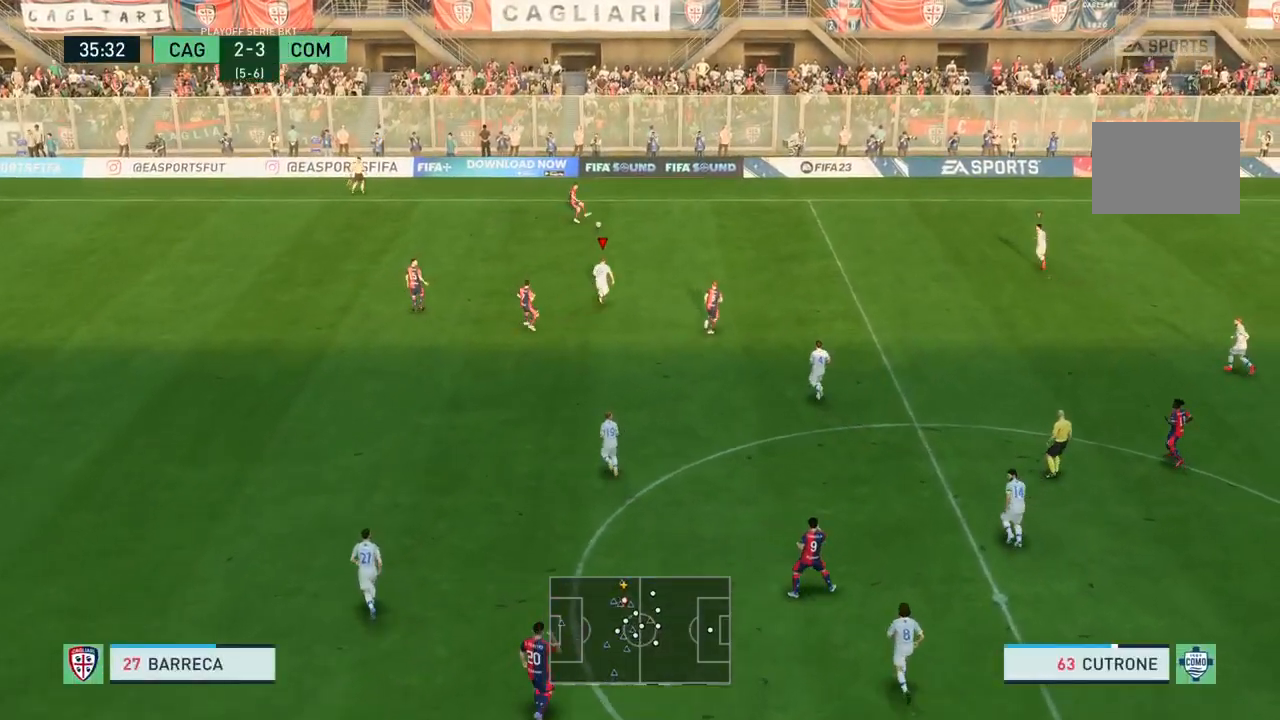
{"buttons": [], "right_stick": "center", "events": [[134, "R2", "up"]]}
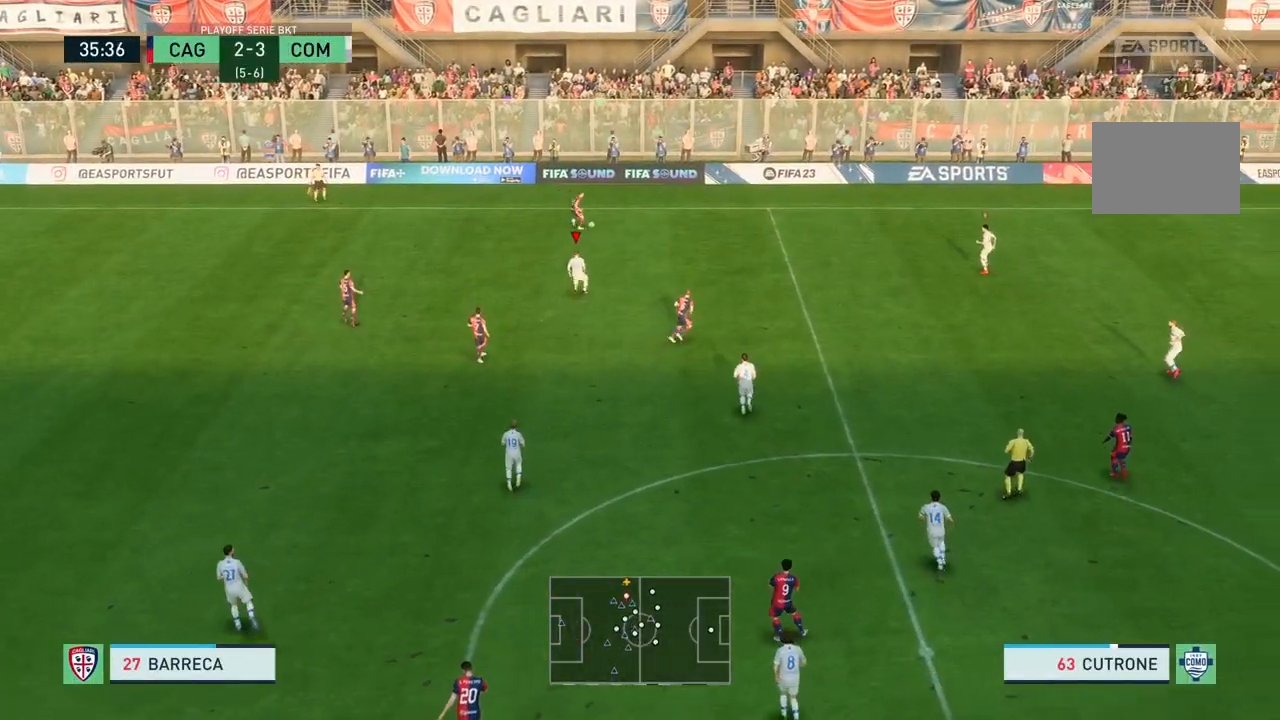
{"buttons": [], "right_stick": "center", "events": []}
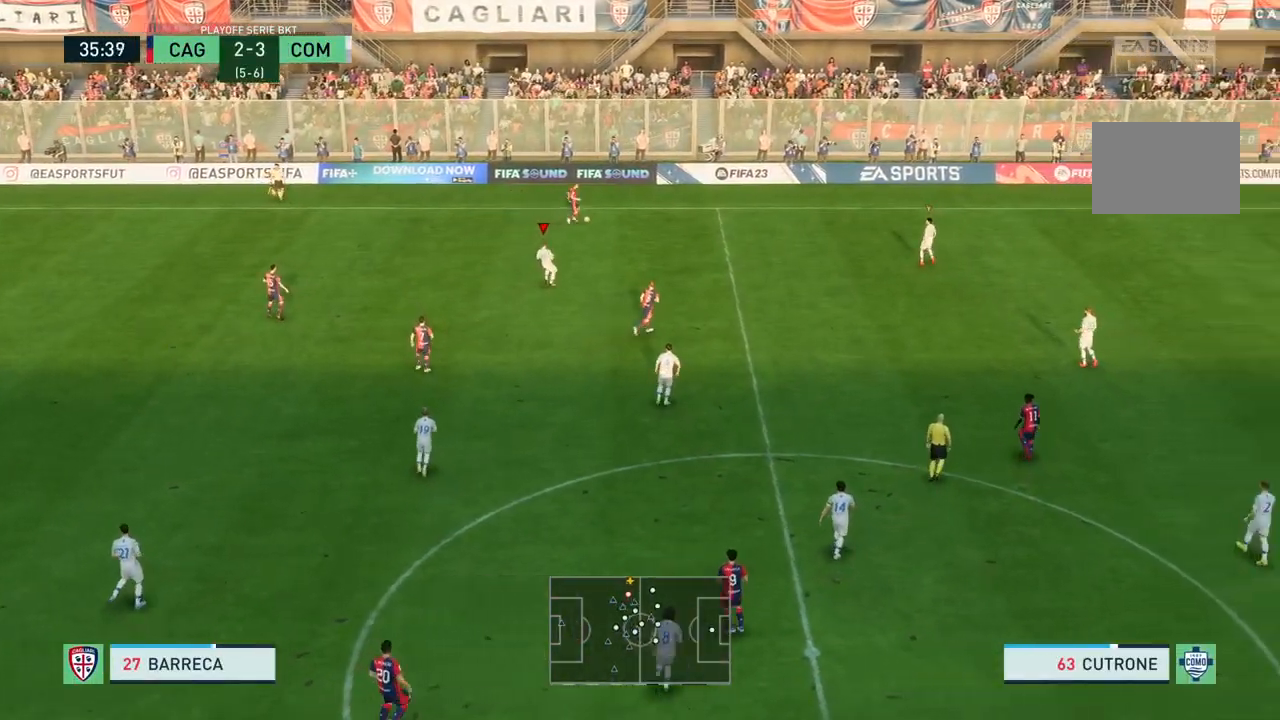
{"buttons": [], "right_stick": "center"}
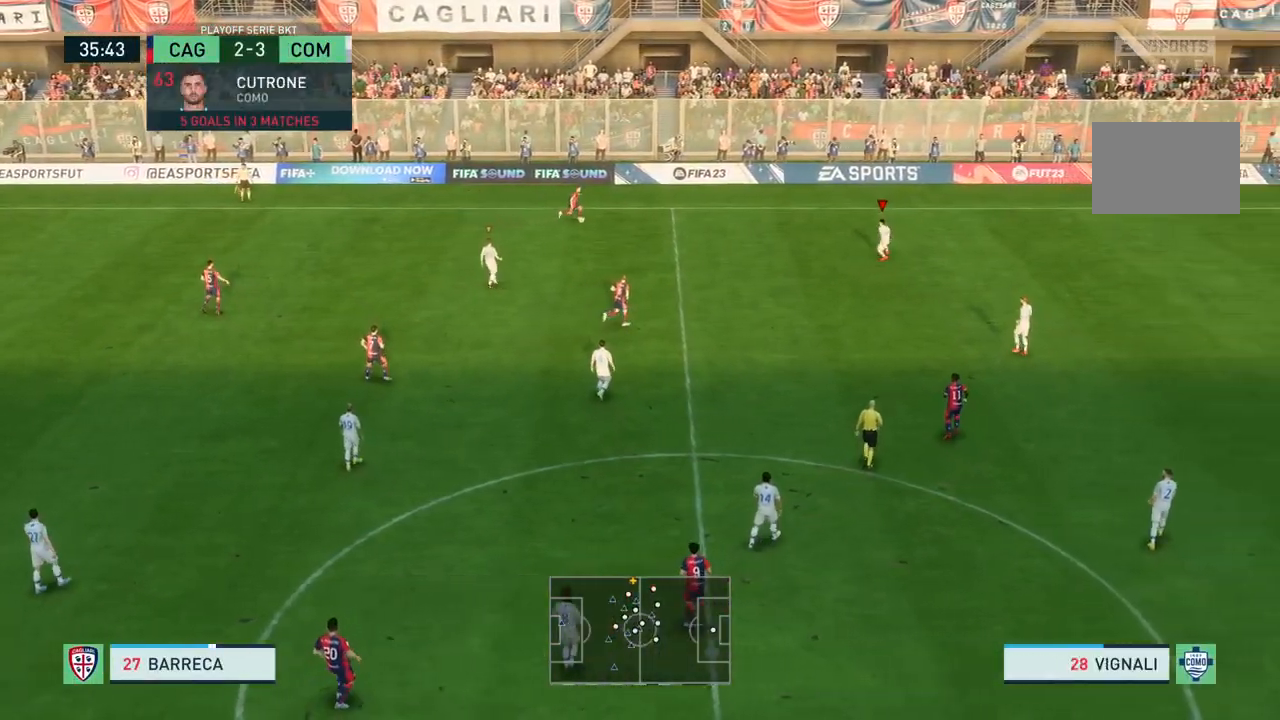
{"buttons": [], "right_stick": "center", "events": []}
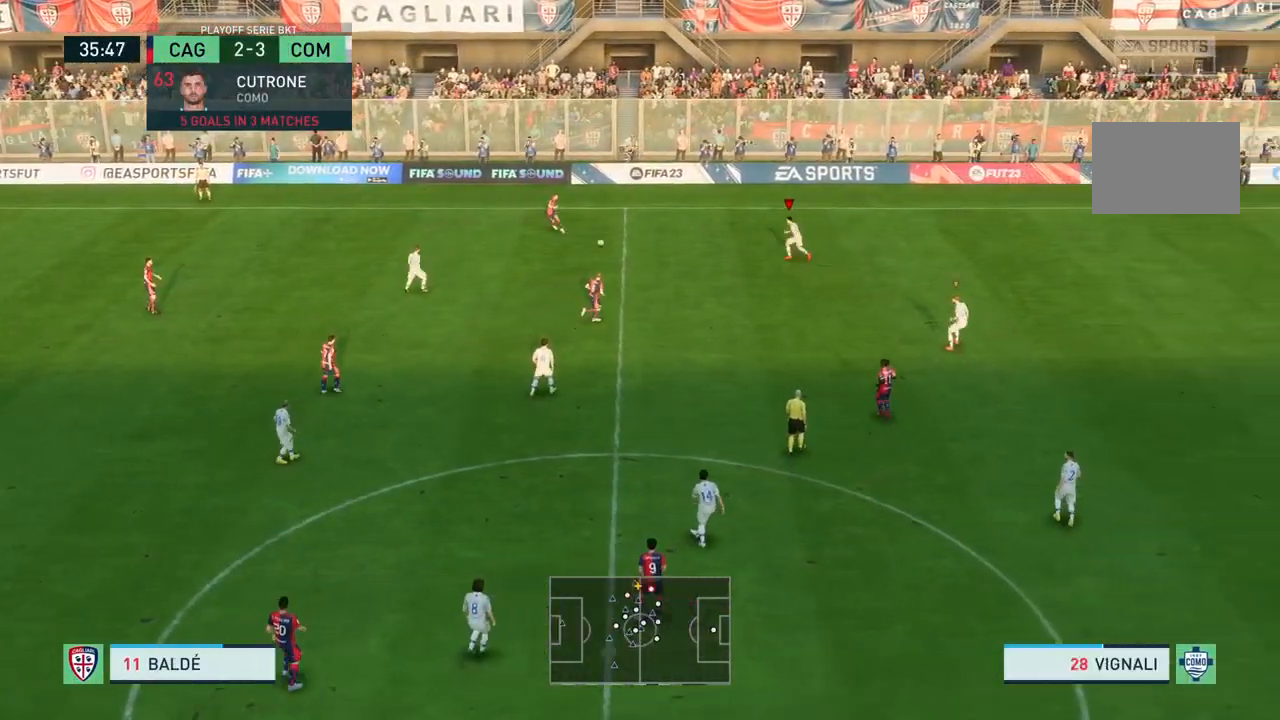
{"buttons": [], "right_stick": "center", "events": []}
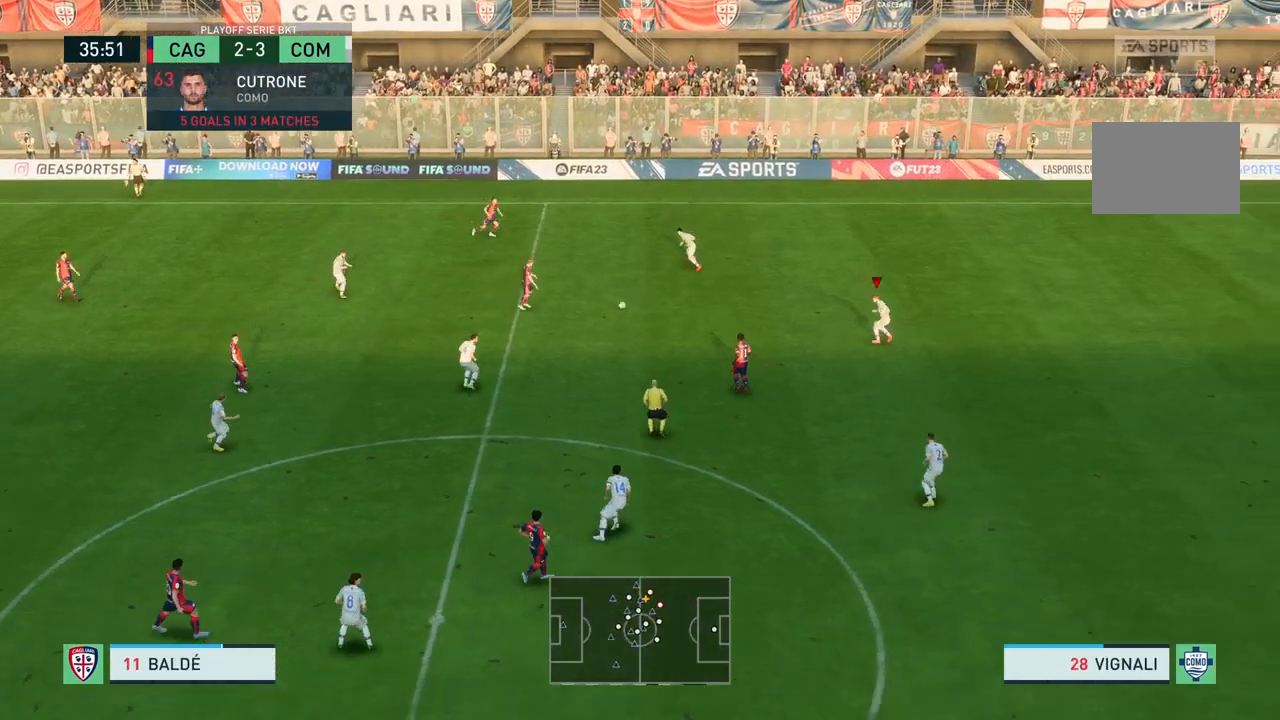
{"buttons": ["L2", "R2"], "right_stick": "center", "events": [[233, "R2", "down"], [467, "L2", "down"]]}
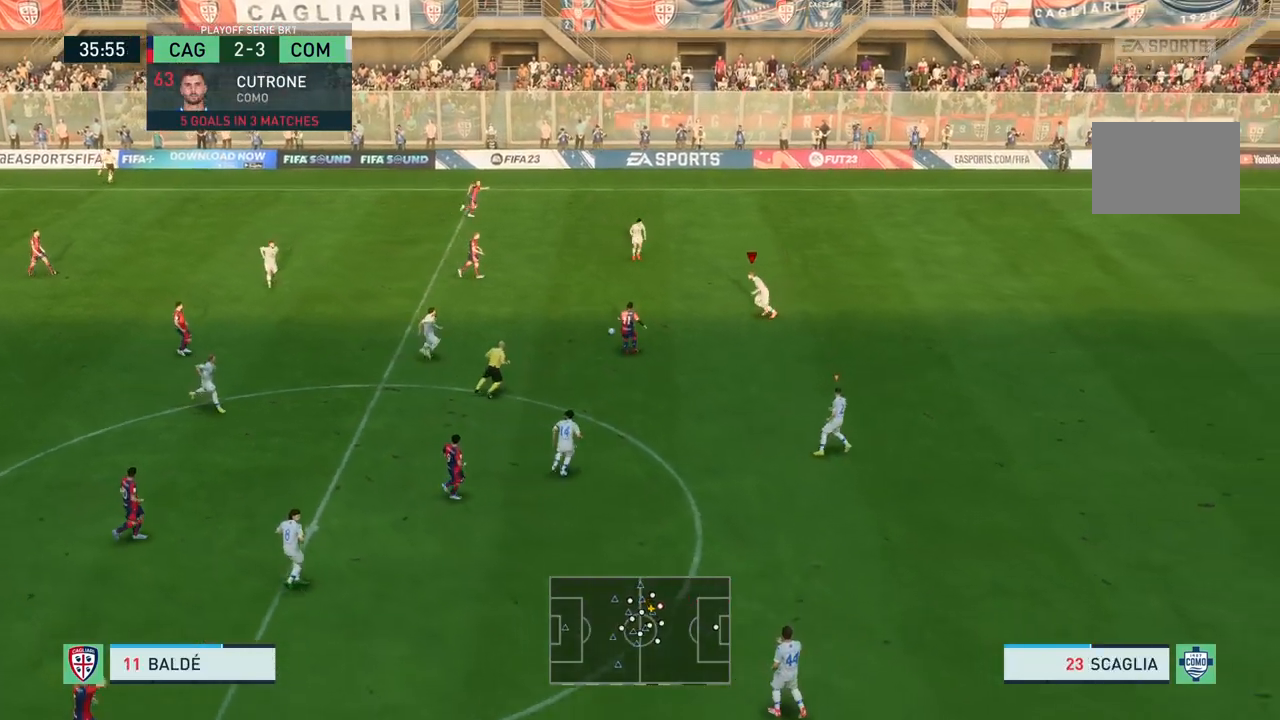
{"buttons": ["R2"], "right_stick": "center", "events": [[34, "L2", "up"], [100, "L2", "down"], [167, "L2", "up"], [201, "R2", "up"], [434, "R2", "down"]]}
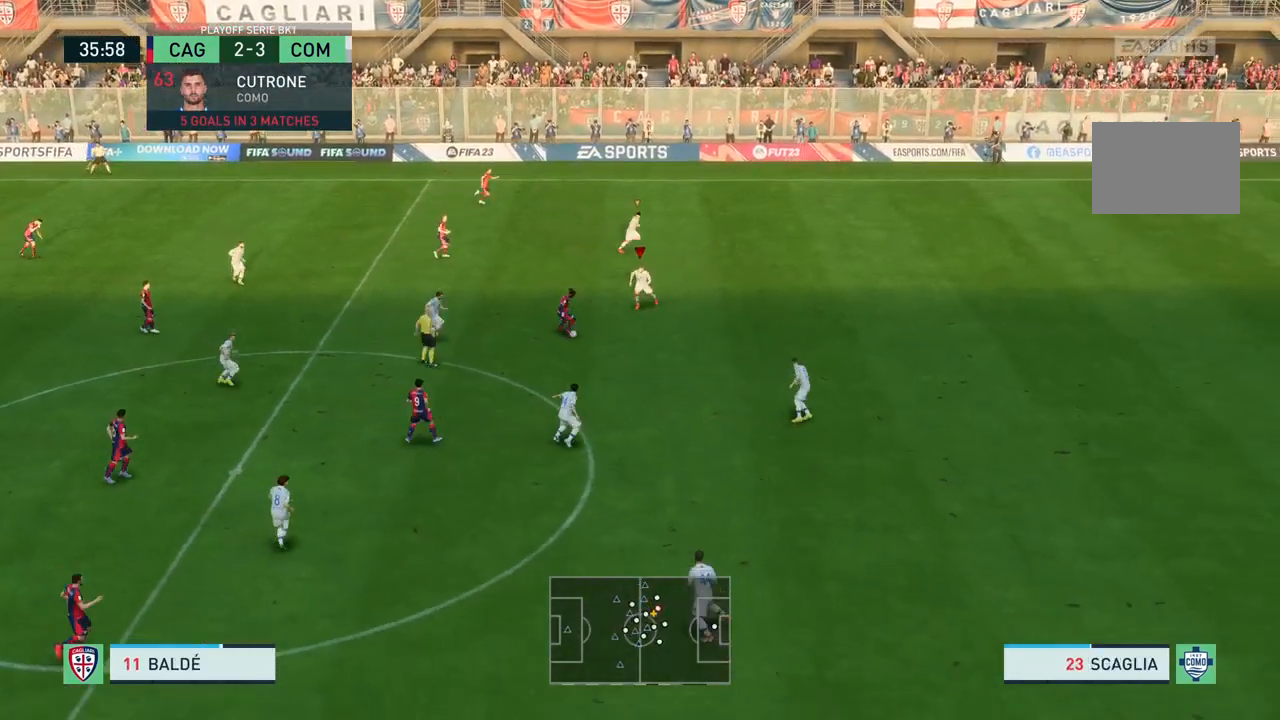
{"buttons": ["R2"], "right_stick": "center", "events": []}
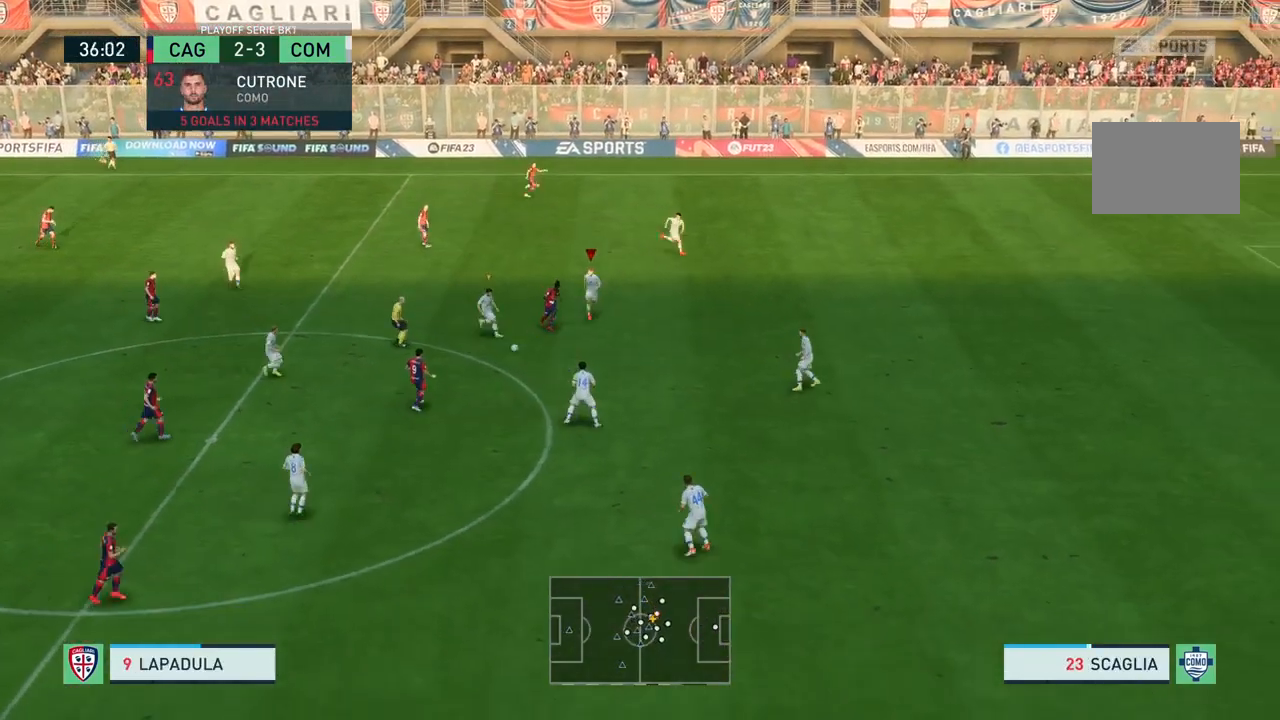
{"buttons": ["R2"], "right_stick": "center", "events": [[34, "CIRCLE", "down"], [167, "CIRCLE", "up"], [401, "R2", "up"], [501, "R2", "down"]]}
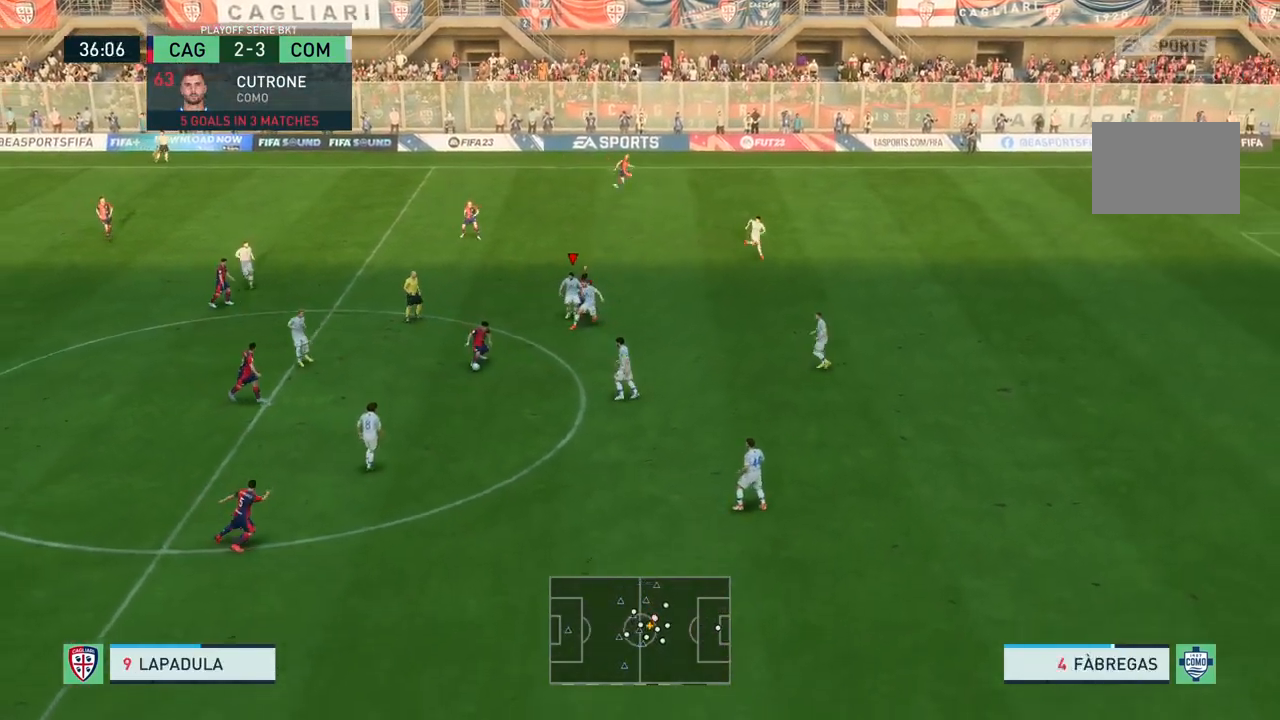
{"buttons": ["R2"], "right_stick": "center", "events": [[67, "L2", "down"], [367, "R2", "up"], [400, "L2", "up"], [500, "R2", "down"]]}
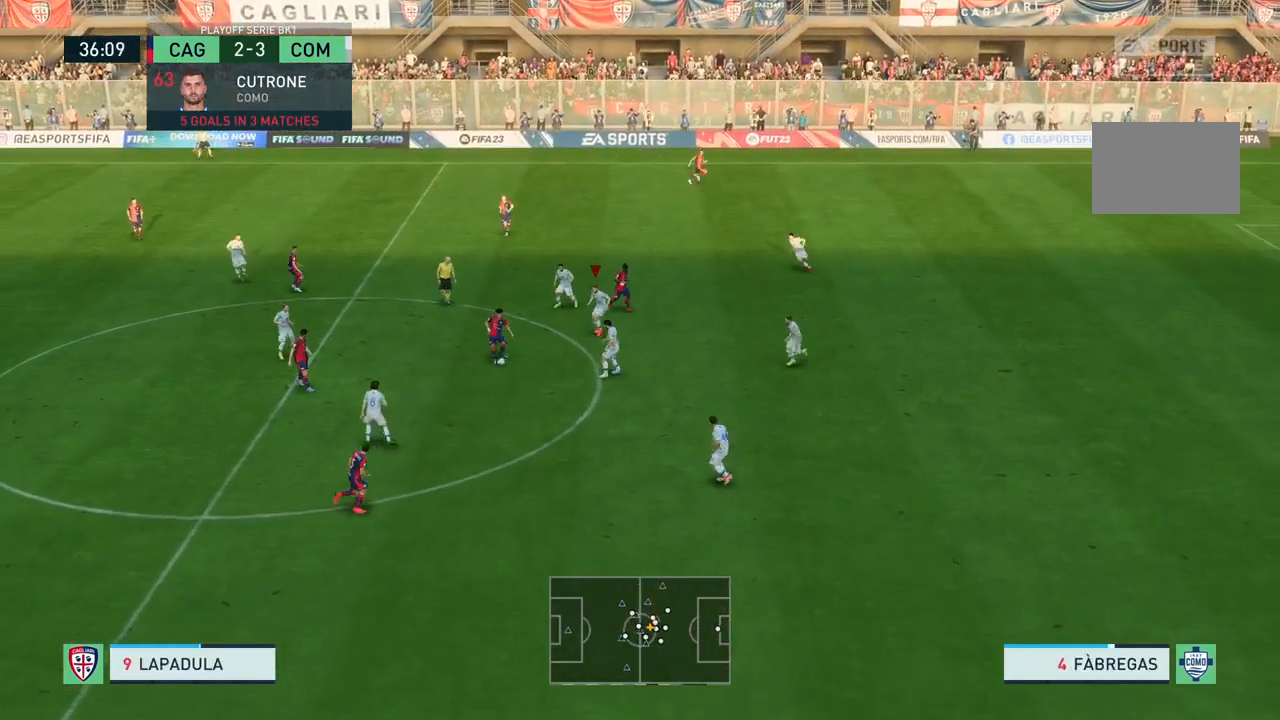
{"buttons": [], "right_stick": "center", "events": [[334, "R2", "up"]]}
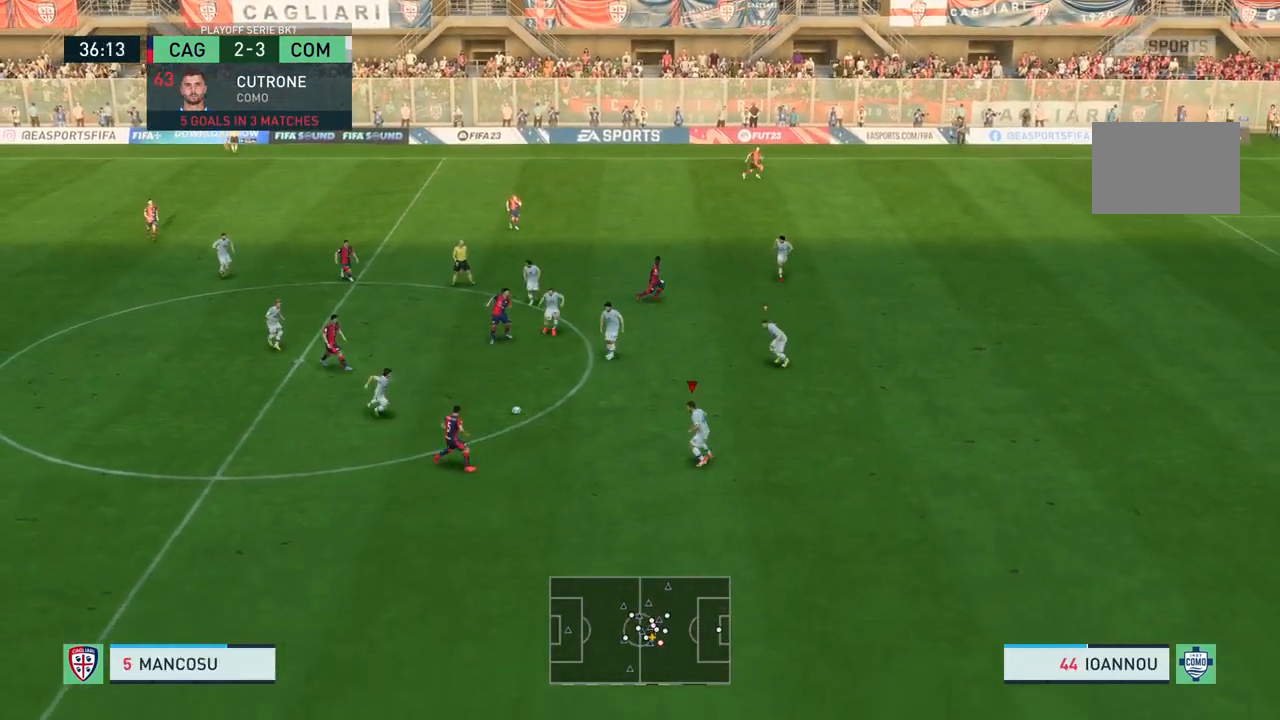
{"buttons": ["L2", "R2"], "right_stick": "center", "events": [[434, "L2", "down"], [500, "R2", "down"]]}
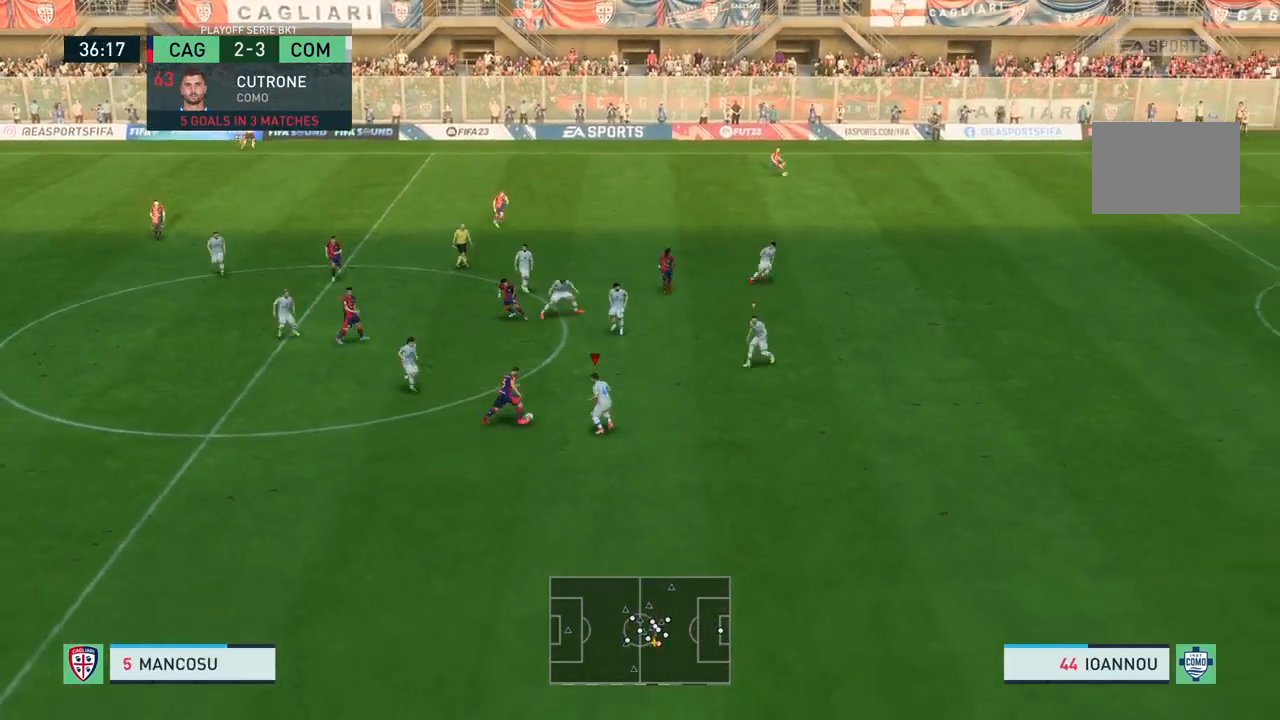
{"buttons": [], "right_stick": "center", "events": [[134, "CIRCLE", "down"], [301, "CIRCLE", "up"], [401, "R2", "up"], [467, "L2", "up"]]}
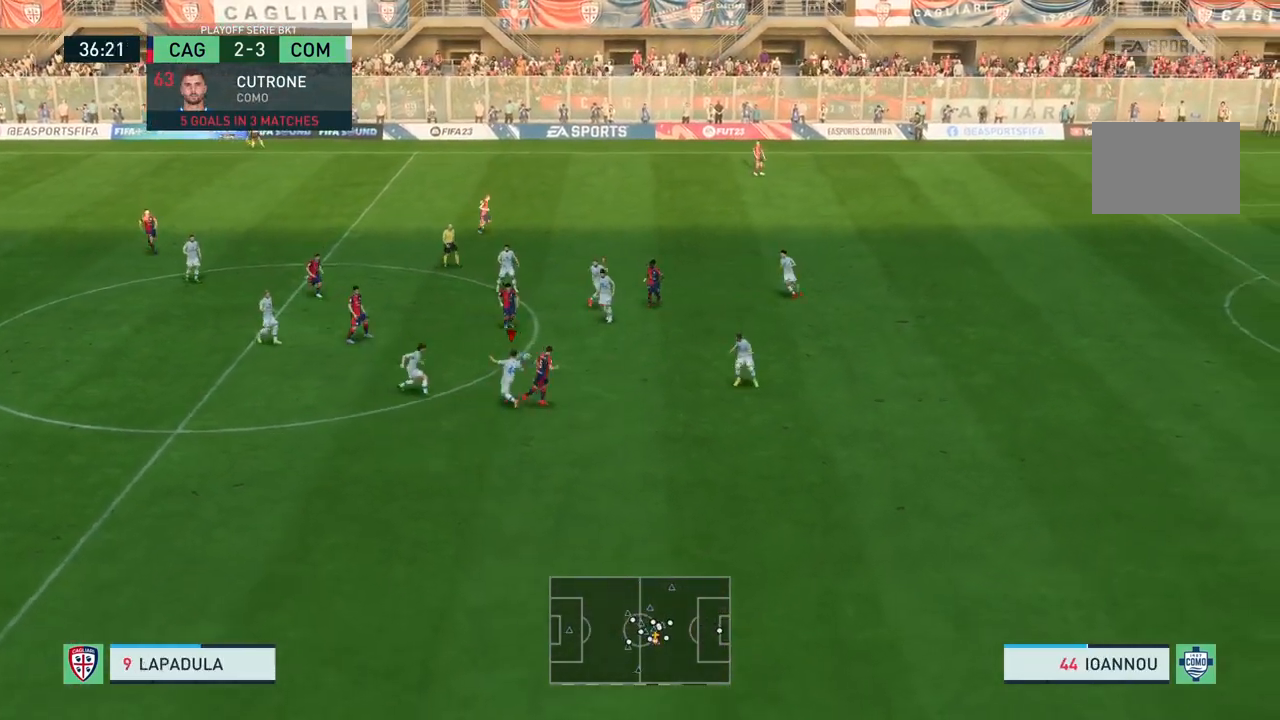
{"buttons": ["R2"], "right_stick": "center", "events": [[500, "R2", "down"]]}
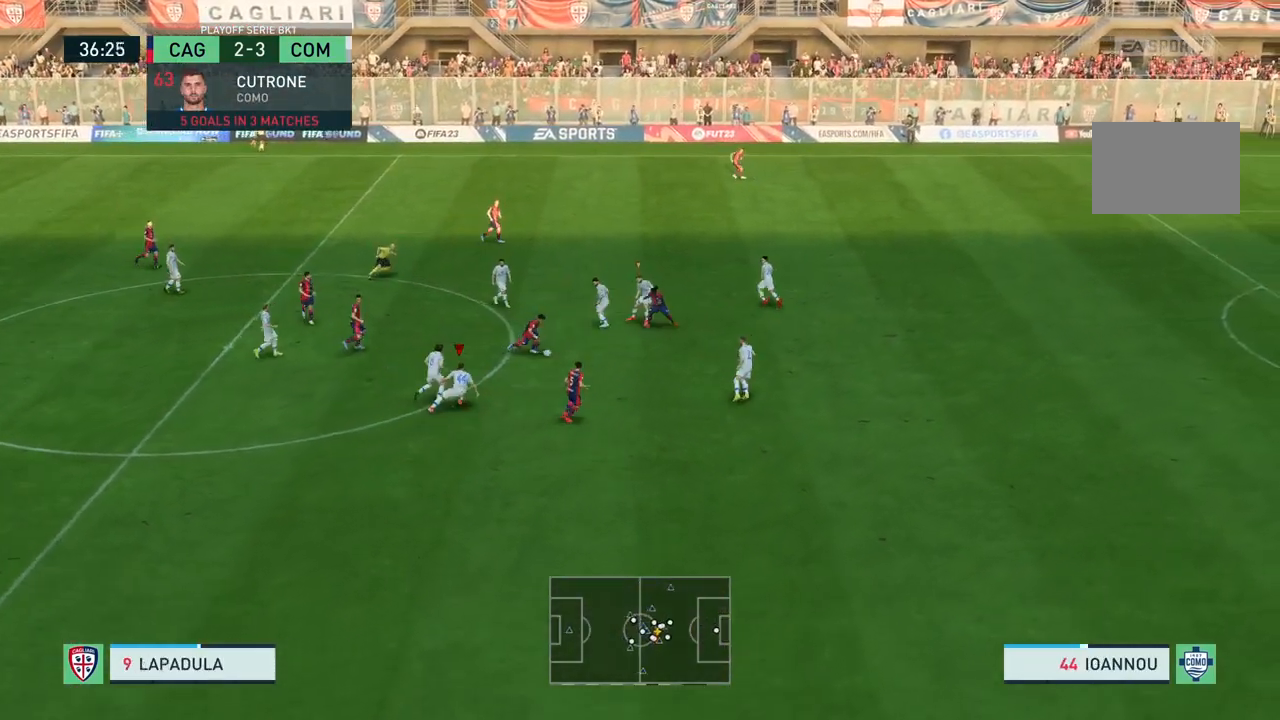
{"buttons": ["R2"], "right_stick": "center", "events": []}
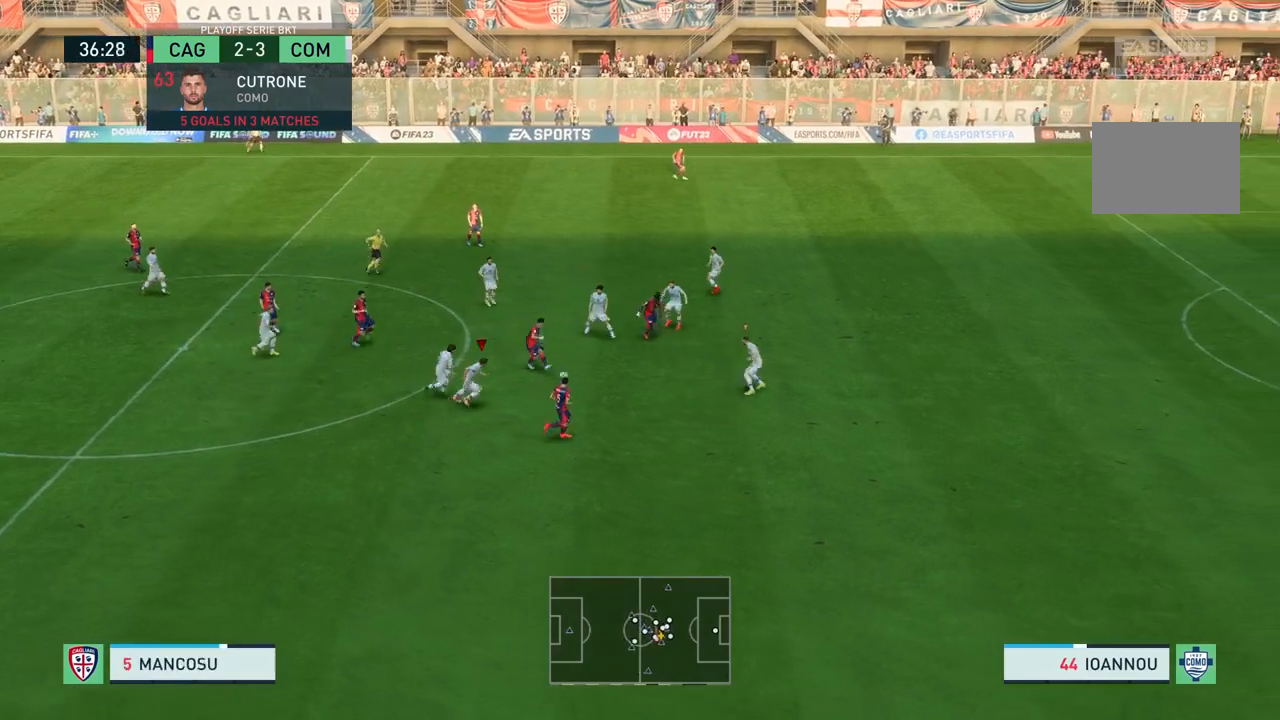
{"buttons": ["R2"], "right_stick": "center", "events": []}
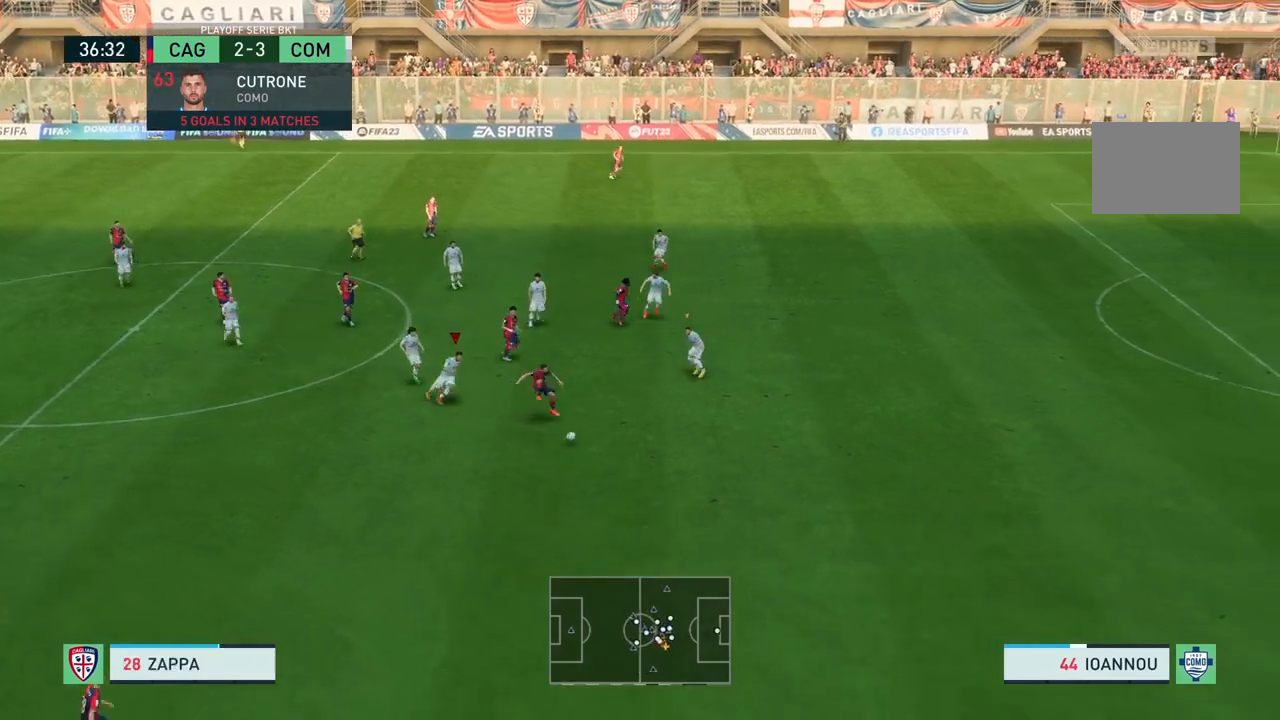
{"buttons": ["R2"], "right_stick": "center", "events": []}